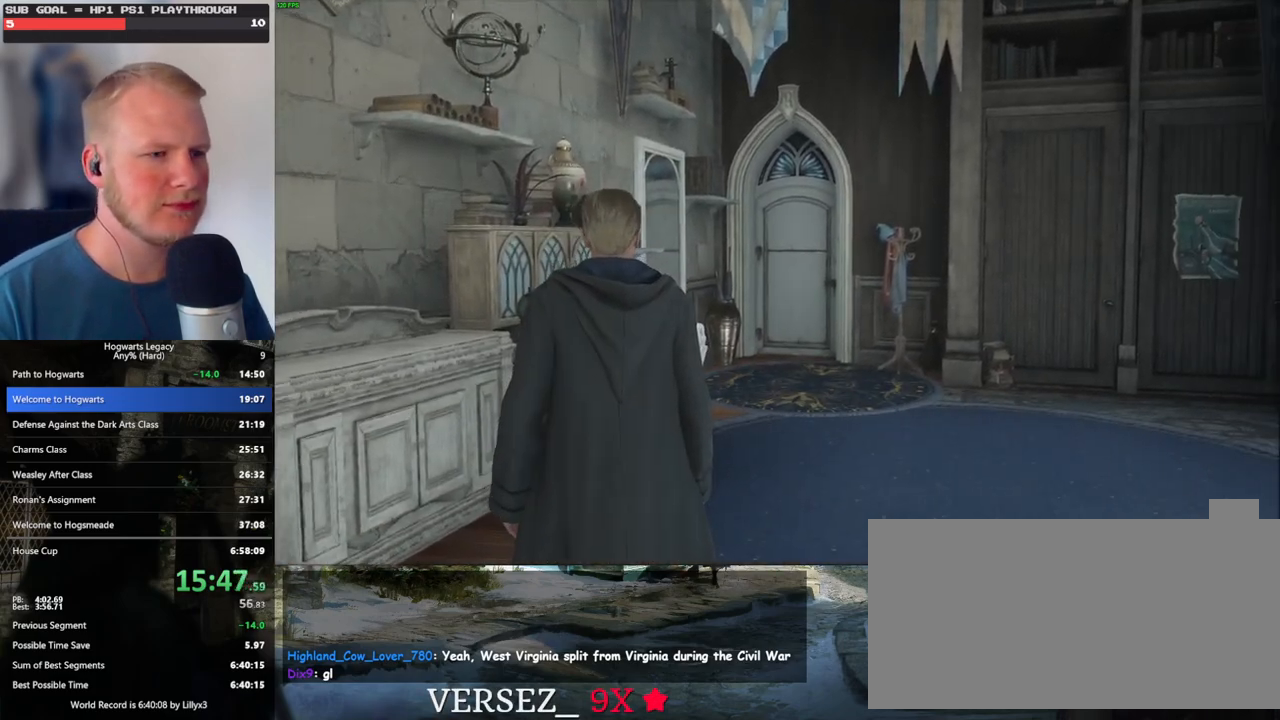
Gameplay with keyboard and mouse; each line is a JSON object with the keys and mouse buttons held at the frame after it. "events" lists presses ("down") and releases ("up") of ".", "/", "0", "1", "2", "3", "4", "5", "6", "7", "8", "9", "a", "alt_l", "alt_r", "b", "backslash", "backspace", "c", "caps_lock", "comma", "ctrl_l", "ctrl_r", "d", "e", "equals", "escape", "f", "f1", "f10", "f11", "f12", "f2", "f3", "f4", "f5", "f6", "f7", "f8", "f9", "g", "h", "i", "j", "k", "l", "lbracket", "m", "minus", "n", "o", "p", "q", "quote", "r", "rbracket", "return", "s", "semicolon", "shift_l", "shift_r", "space", "super", "t", "tab", "tilde", "u", "v", "w", "x", "y", "z", "mouse_left", "mouse_wheel", "mouse_right", "mouse_mb4" and "mouse_mb5" between this image and that frame as [ms after this image, input, new state], when the widget could be followed in between. "mouse_left", "mouse_wheel", "mouse_right", "mouse_mb4", "mouse_mb5" = the "left", "wheel", "right", "mb4", "mb5" buttons of the "mouse" list. No other keys are recorded. "wheel" means that the mouse wheel is clicked or scrolled. Mouse movement is not recorded.
{"keys": ["w"], "mouse": [], "events": [[483, "w", "down"]]}
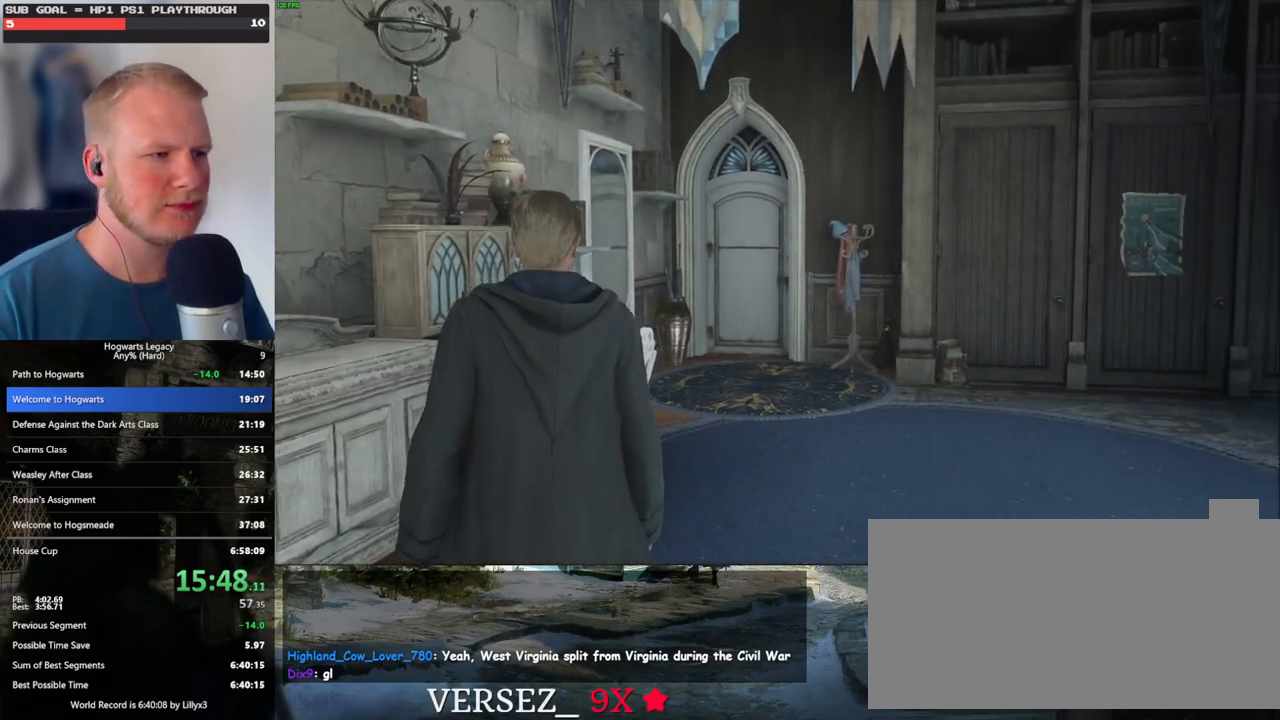
{"keys": ["w"], "mouse": [], "events": [[100, "shift_l", "down"], [233, "shift_l", "up"]]}
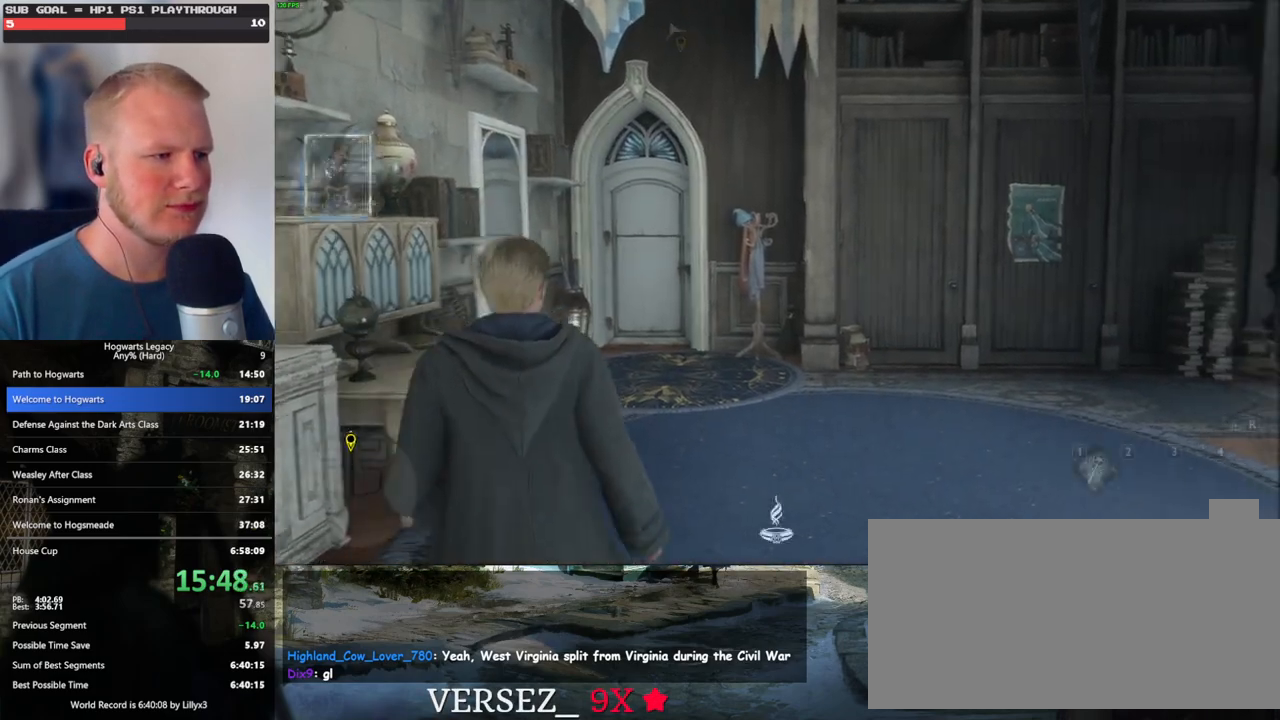
{"keys": ["w"], "mouse": [], "events": []}
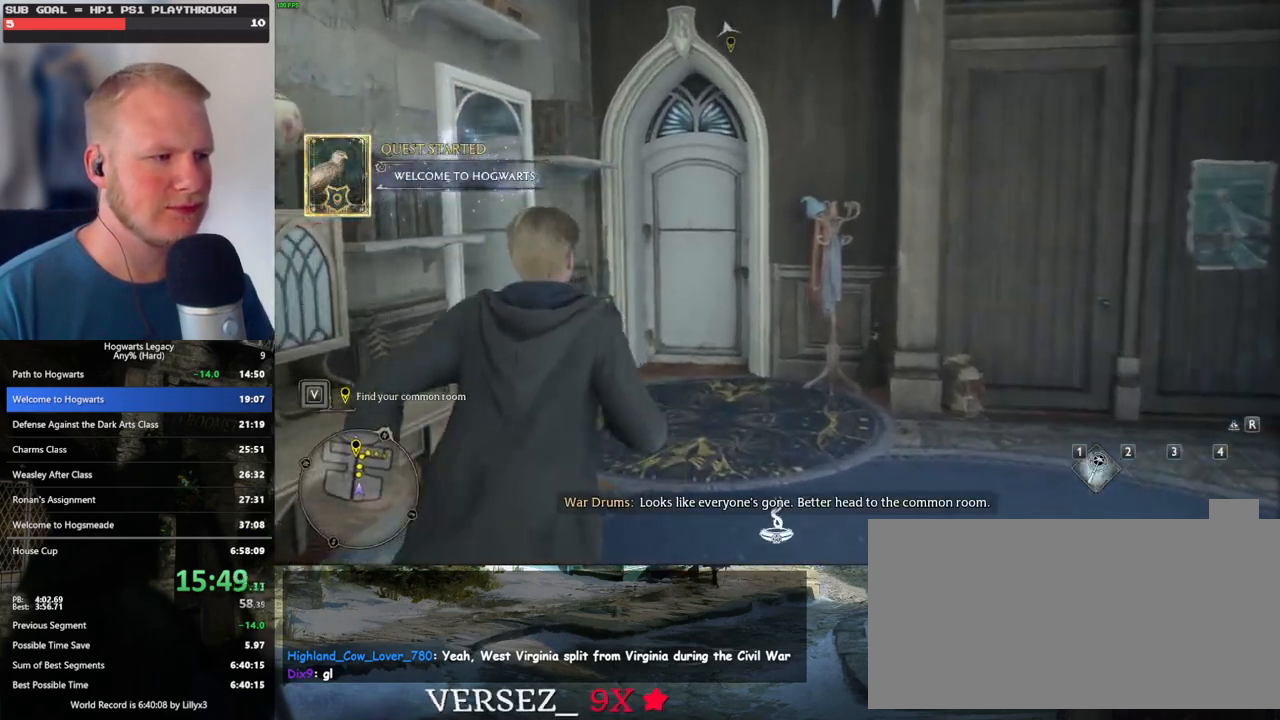
{"keys": ["w"], "mouse": [], "events": []}
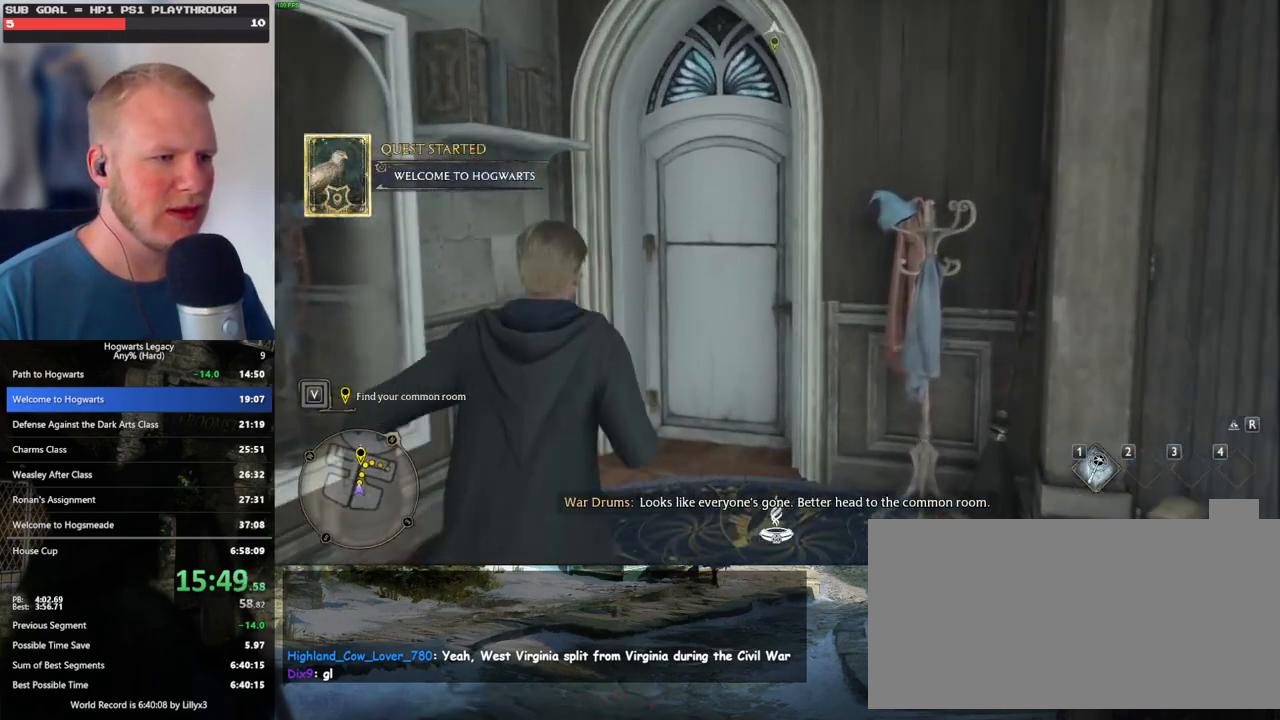
{"keys": ["w"], "mouse": [], "events": []}
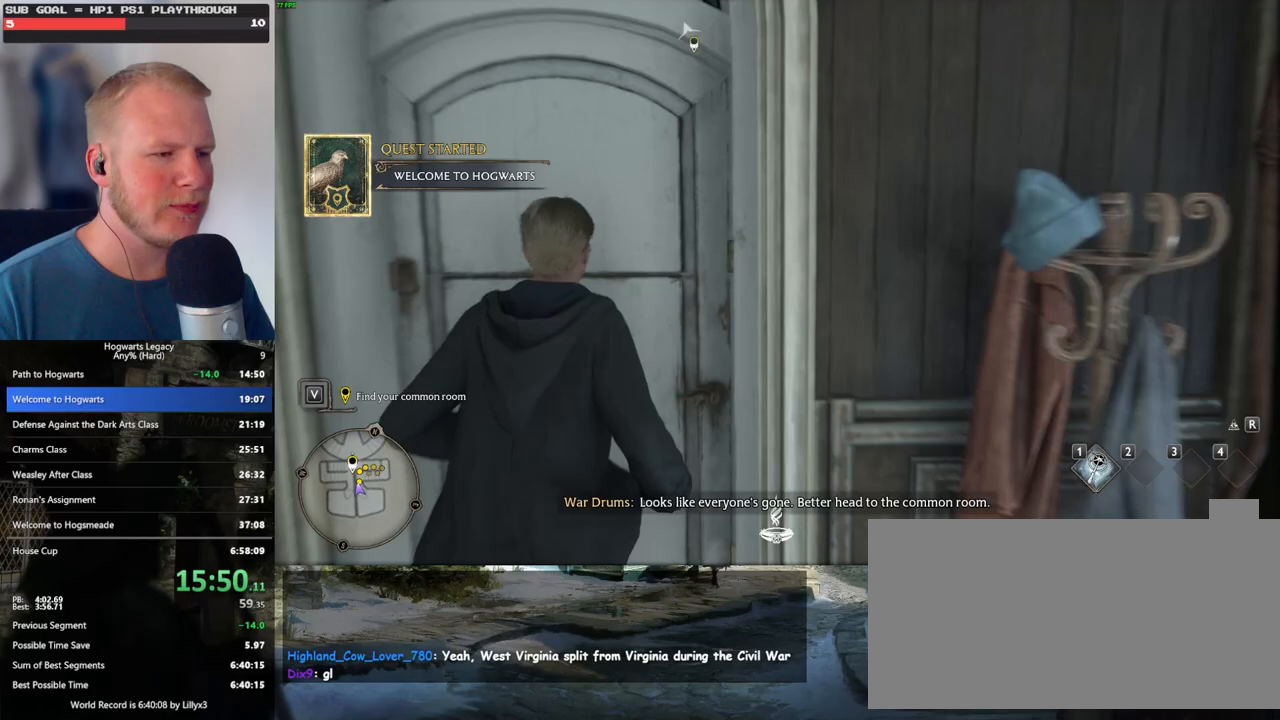
{"keys": ["w"], "mouse": [], "events": []}
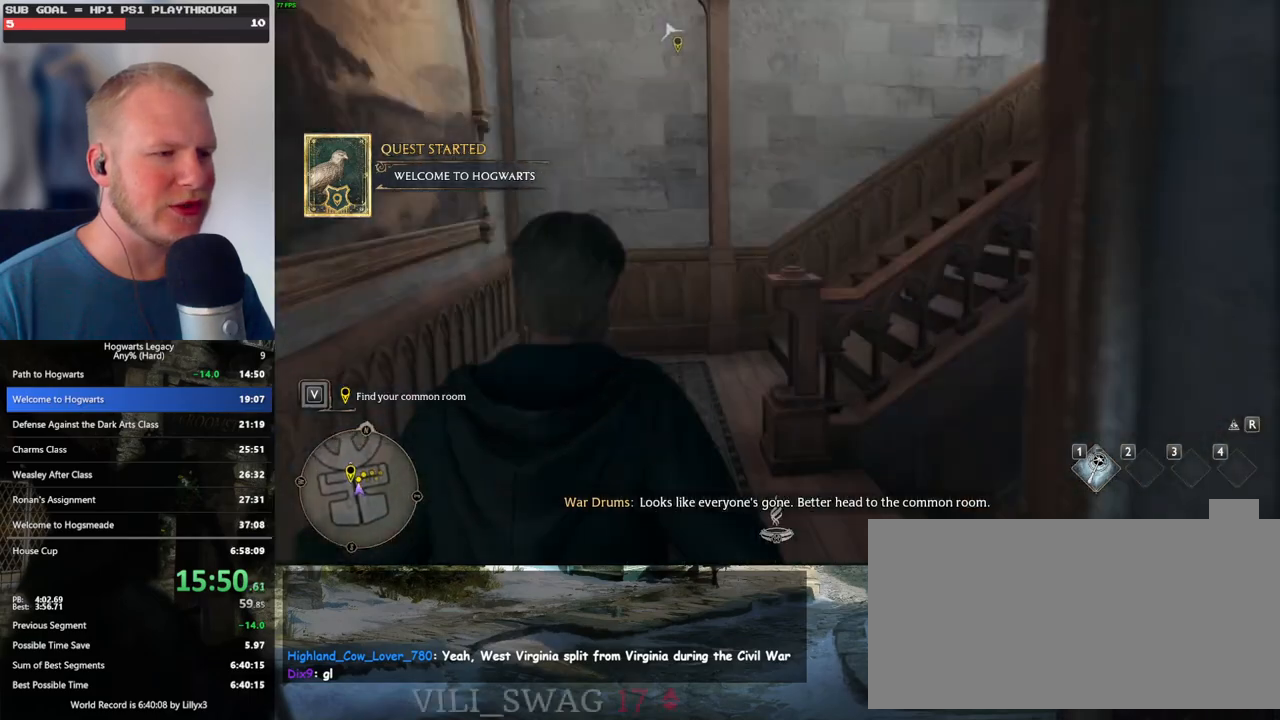
{"keys": ["w"], "mouse": [], "events": [[267, "a", "down"], [350, "a", "up"]]}
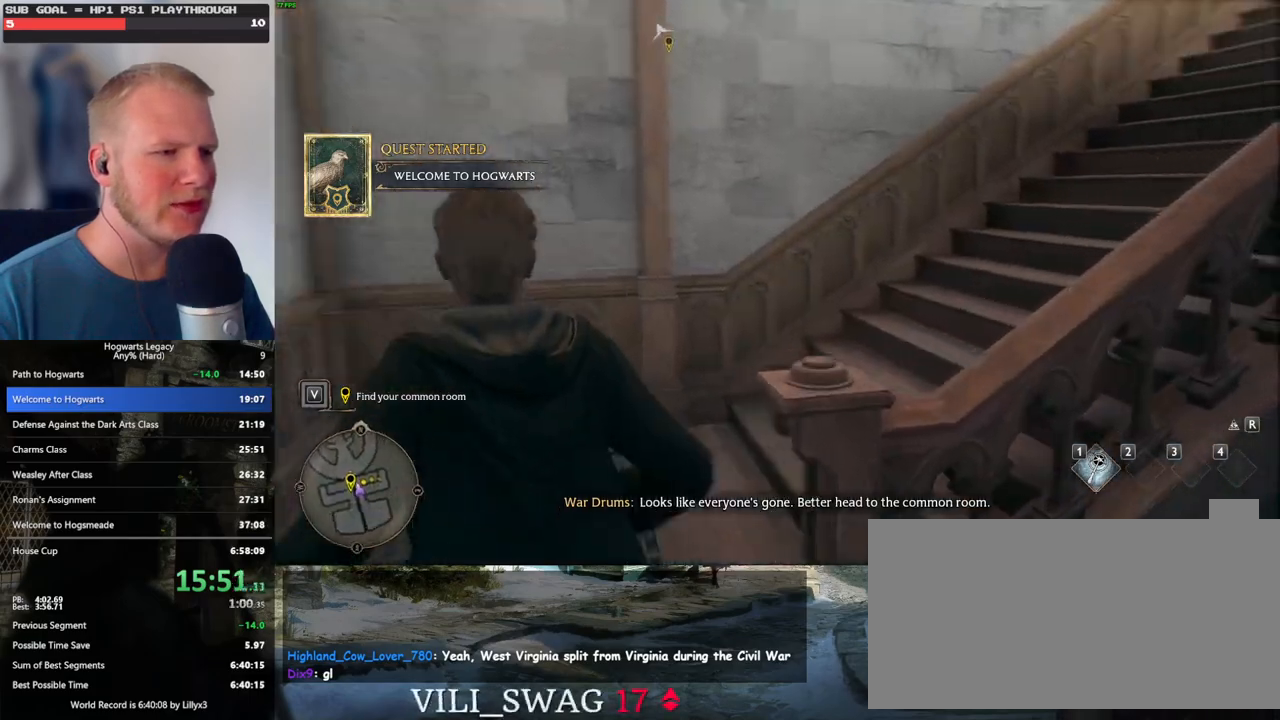
{"keys": ["w"], "mouse": [], "events": []}
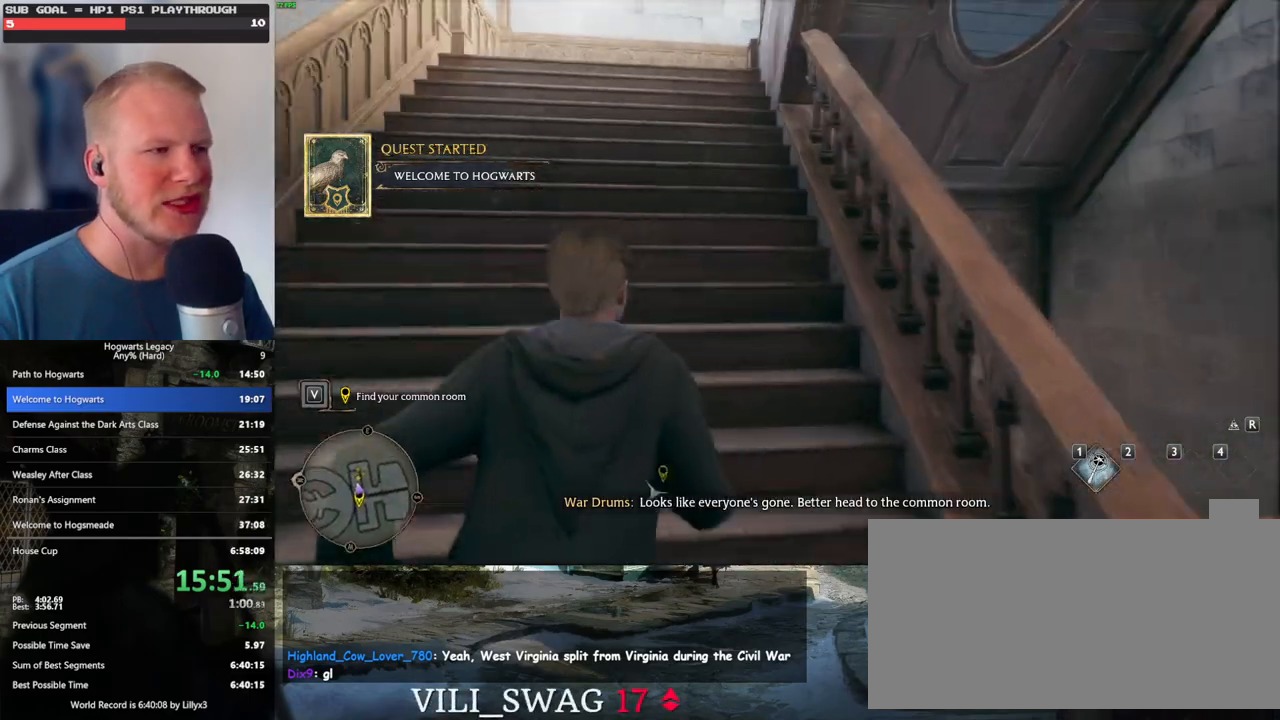
{"keys": ["w"], "mouse": [], "events": []}
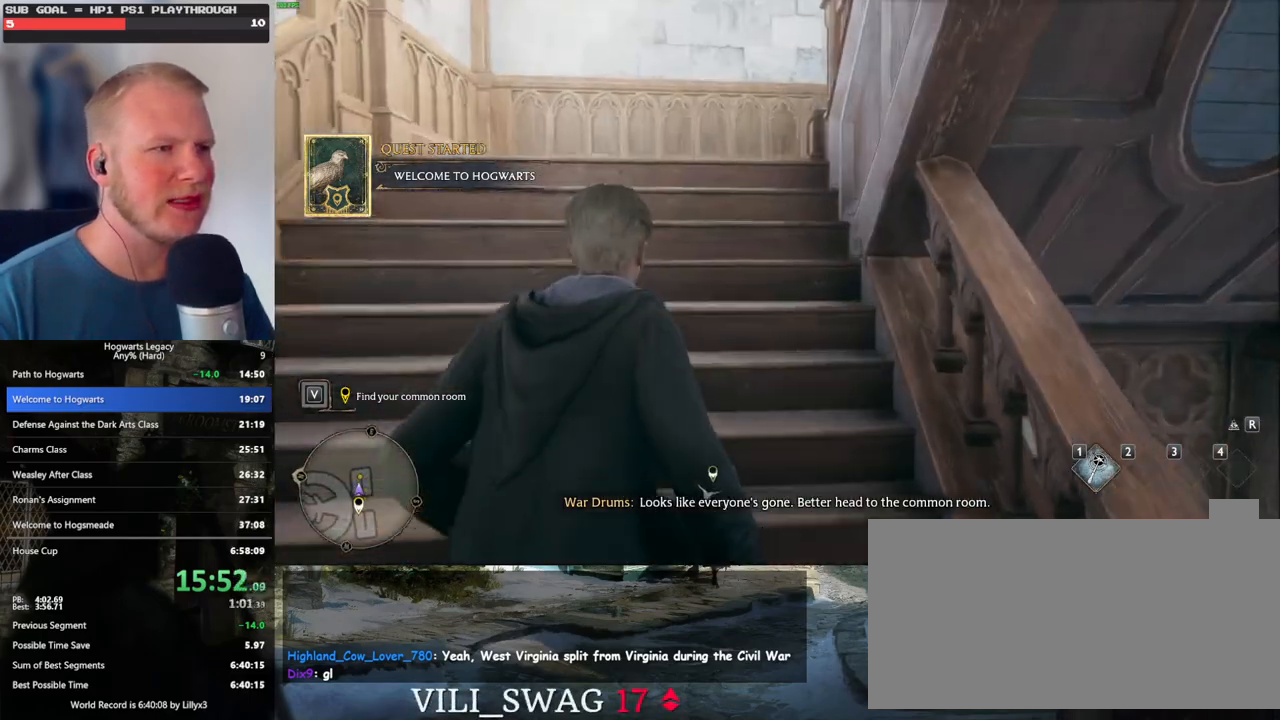
{"keys": ["w"], "mouse": [], "events": []}
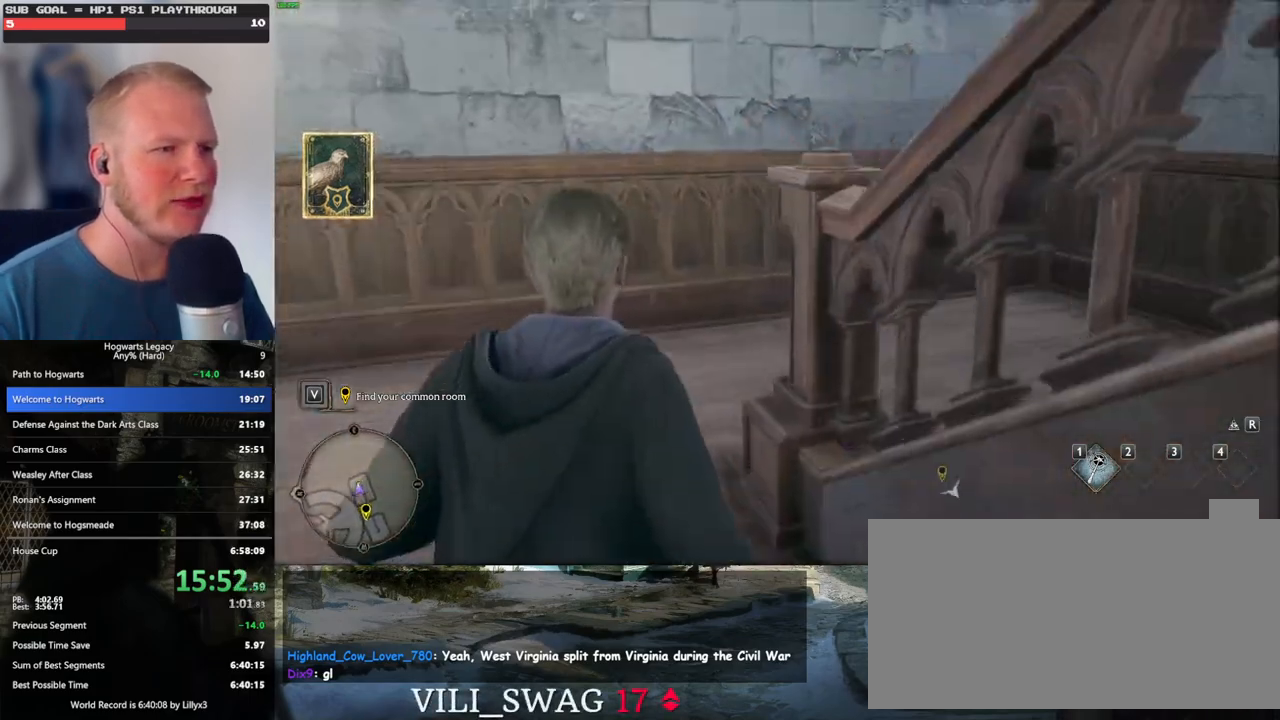
{"keys": ["w"], "mouse": [], "events": []}
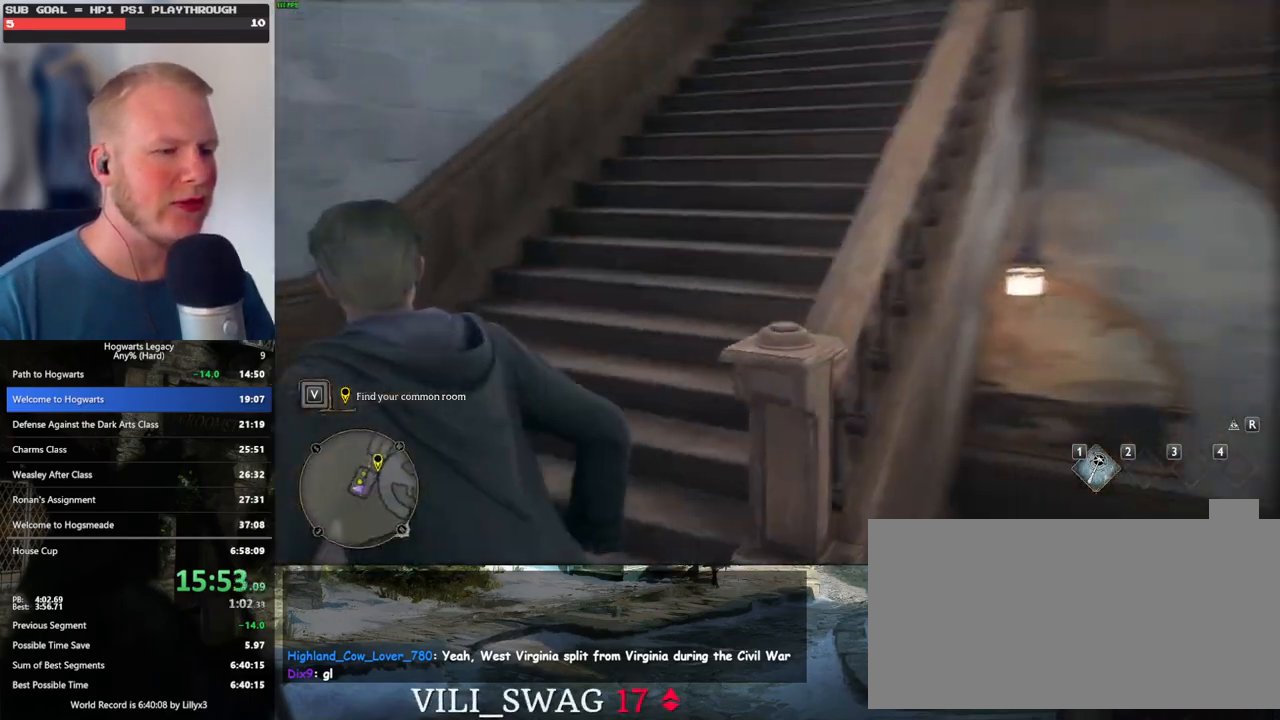
{"keys": ["w"], "mouse": [], "events": []}
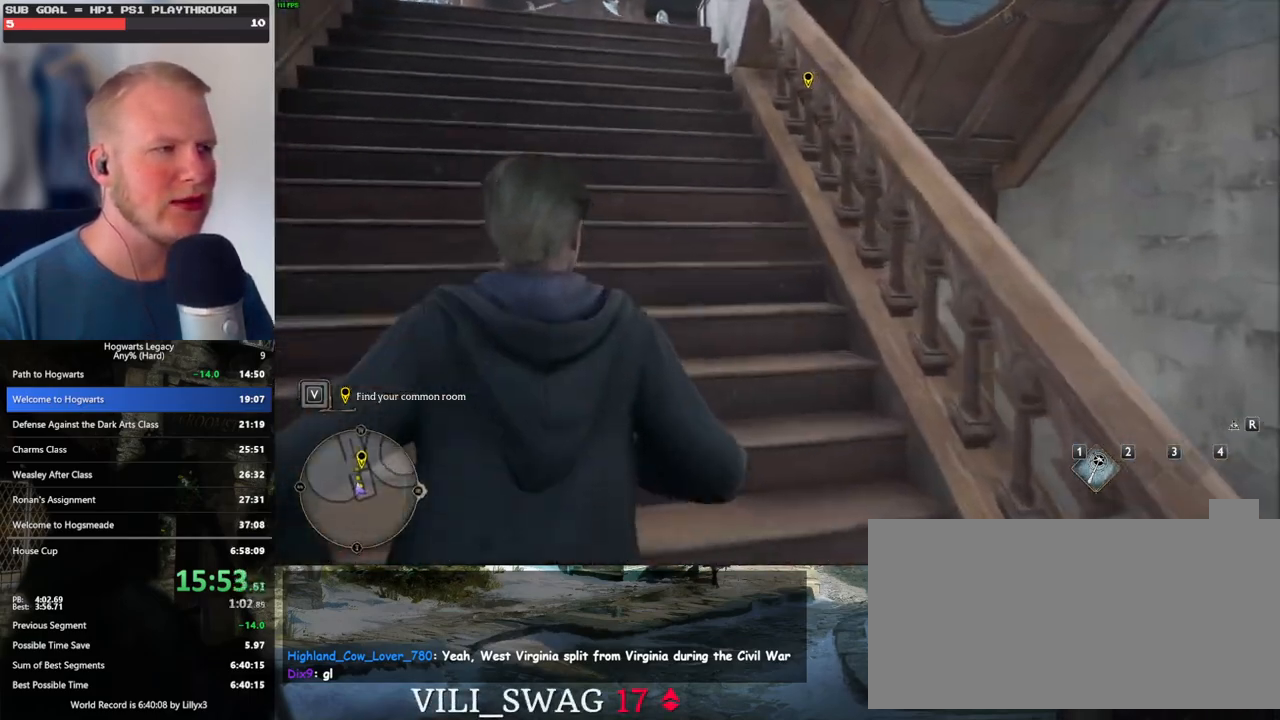
{"keys": ["w"], "mouse": [], "events": []}
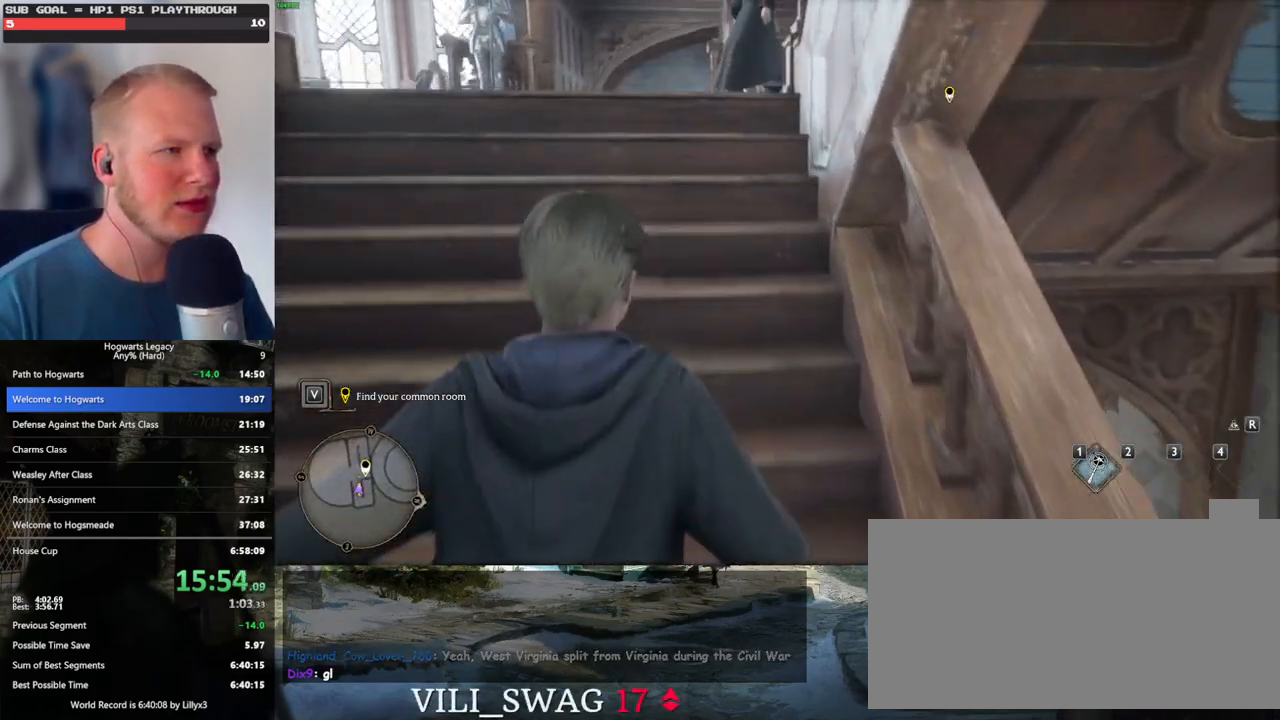
{"keys": ["w"], "mouse": [], "events": []}
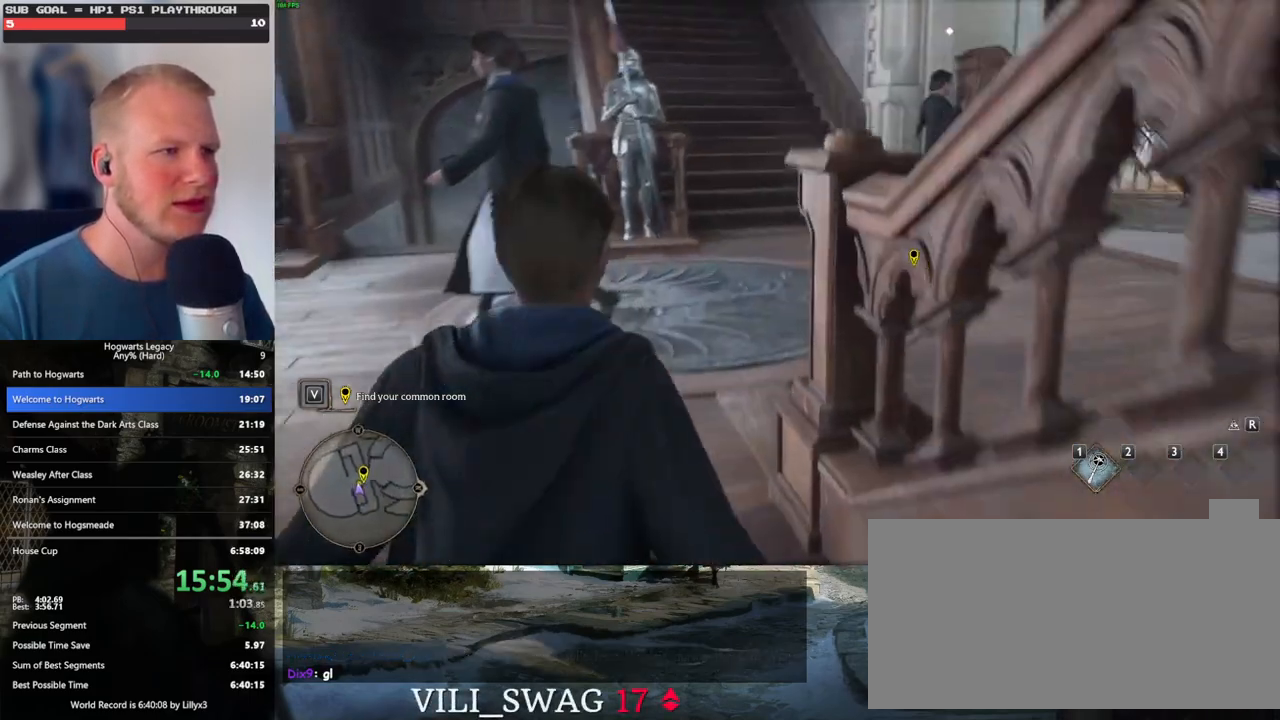
{"keys": ["w"], "mouse": [], "events": []}
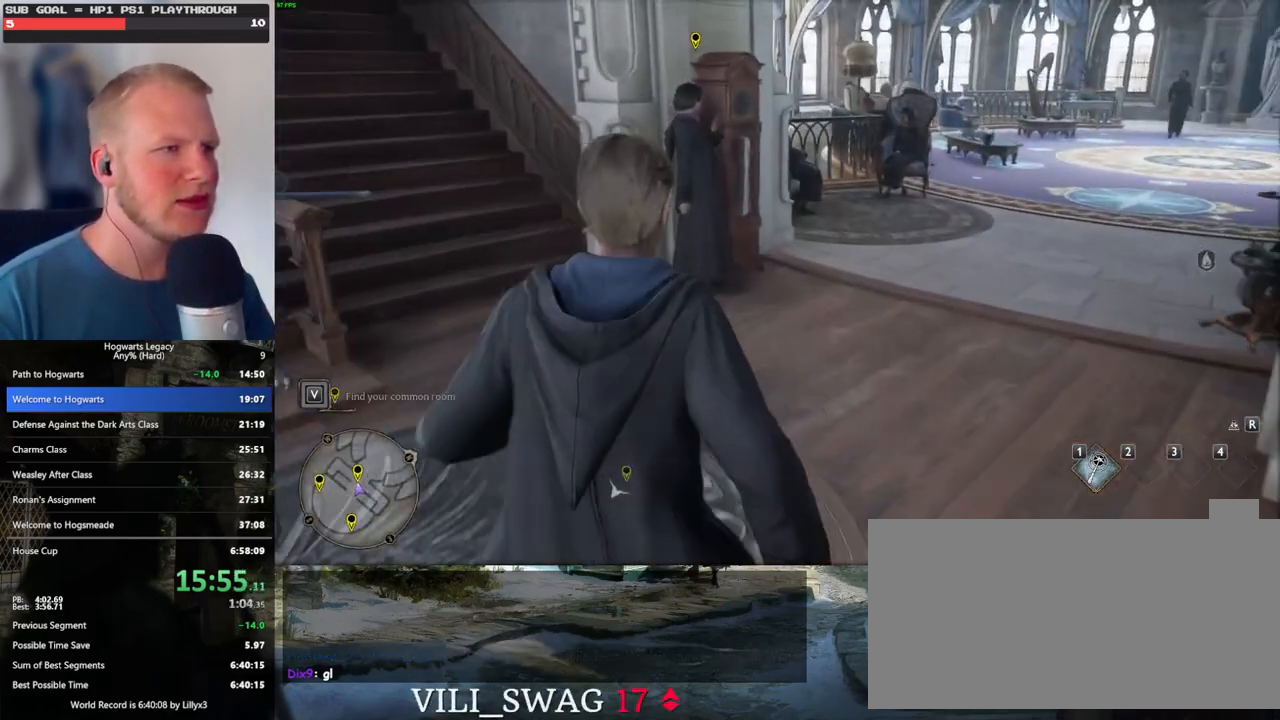
{"keys": ["f", "q"], "mouse": [], "events": [[400, "f", "down"], [433, "w", "up"], [467, "q", "down"]]}
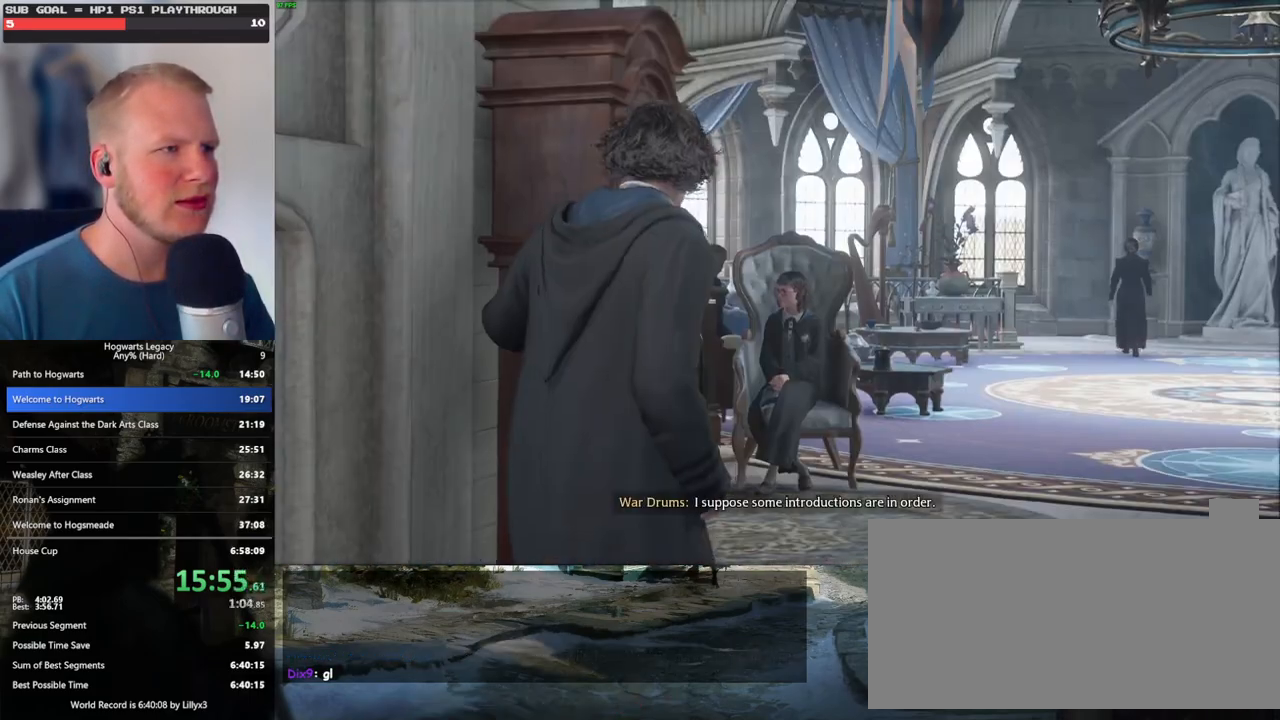
{"keys": ["q"], "mouse": [], "events": [[17, "f", "up"]]}
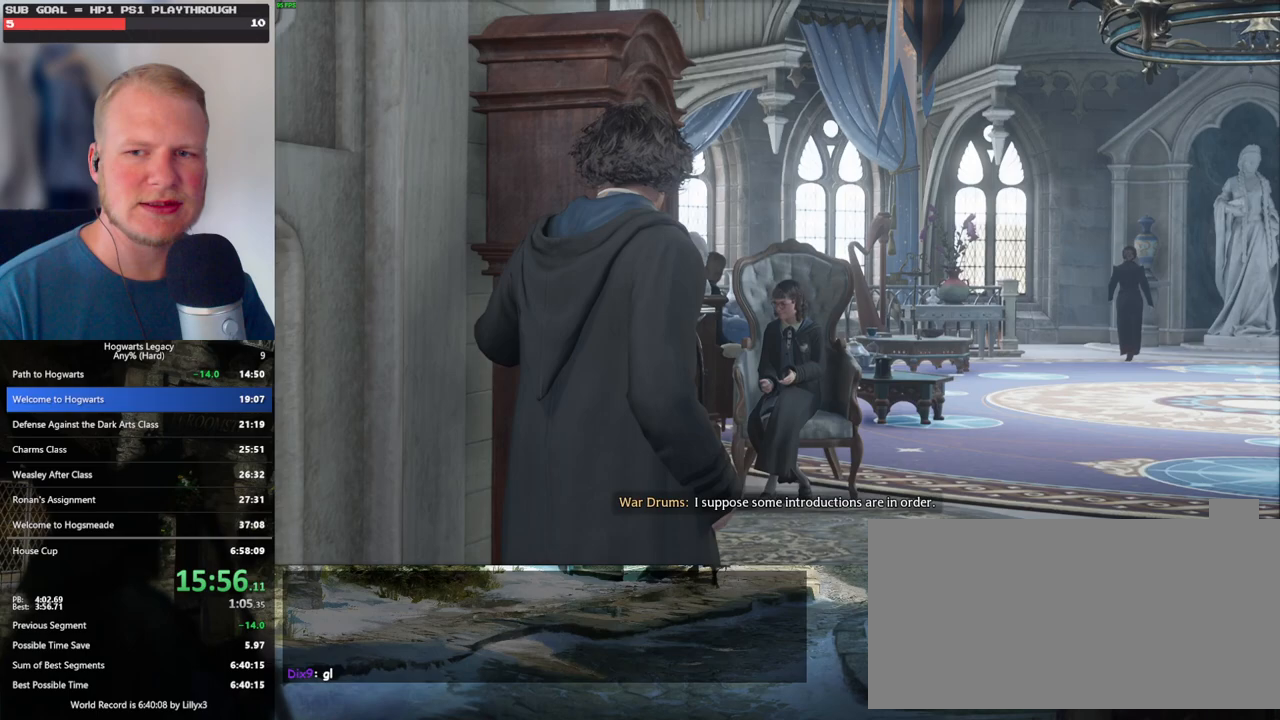
{"keys": ["q"], "mouse": [], "events": []}
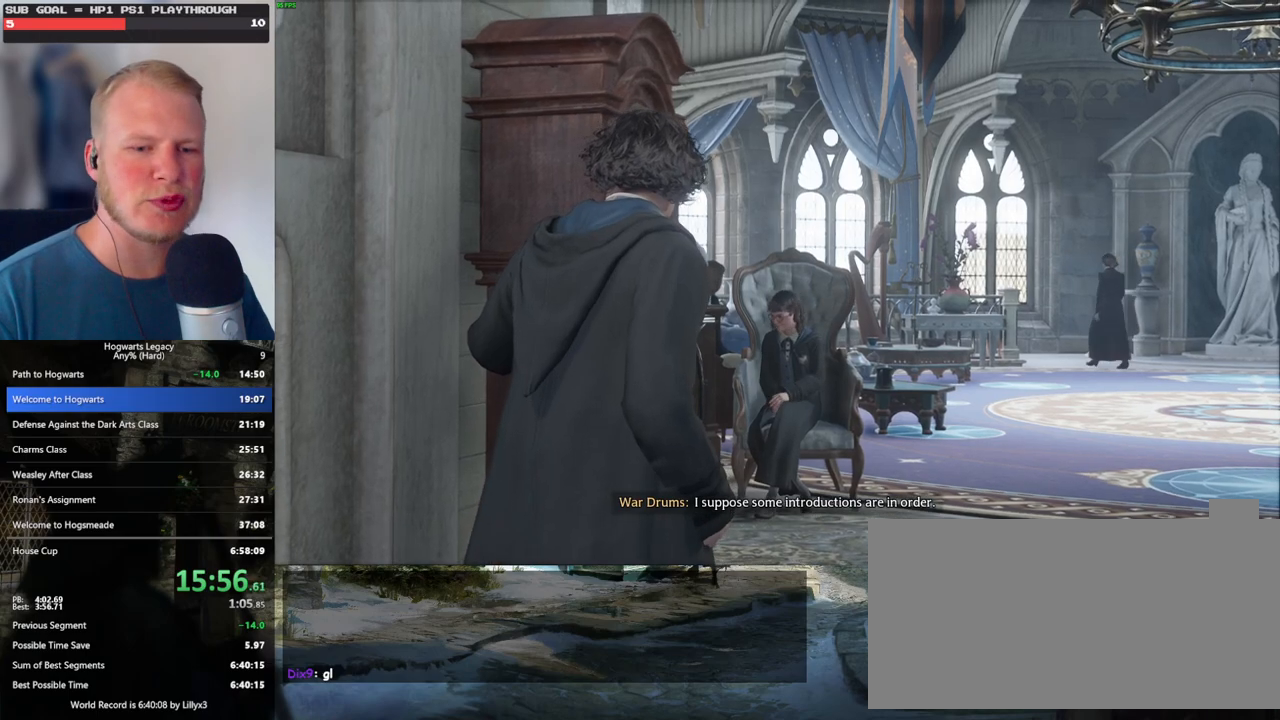
{"keys": ["q"], "mouse": [], "events": []}
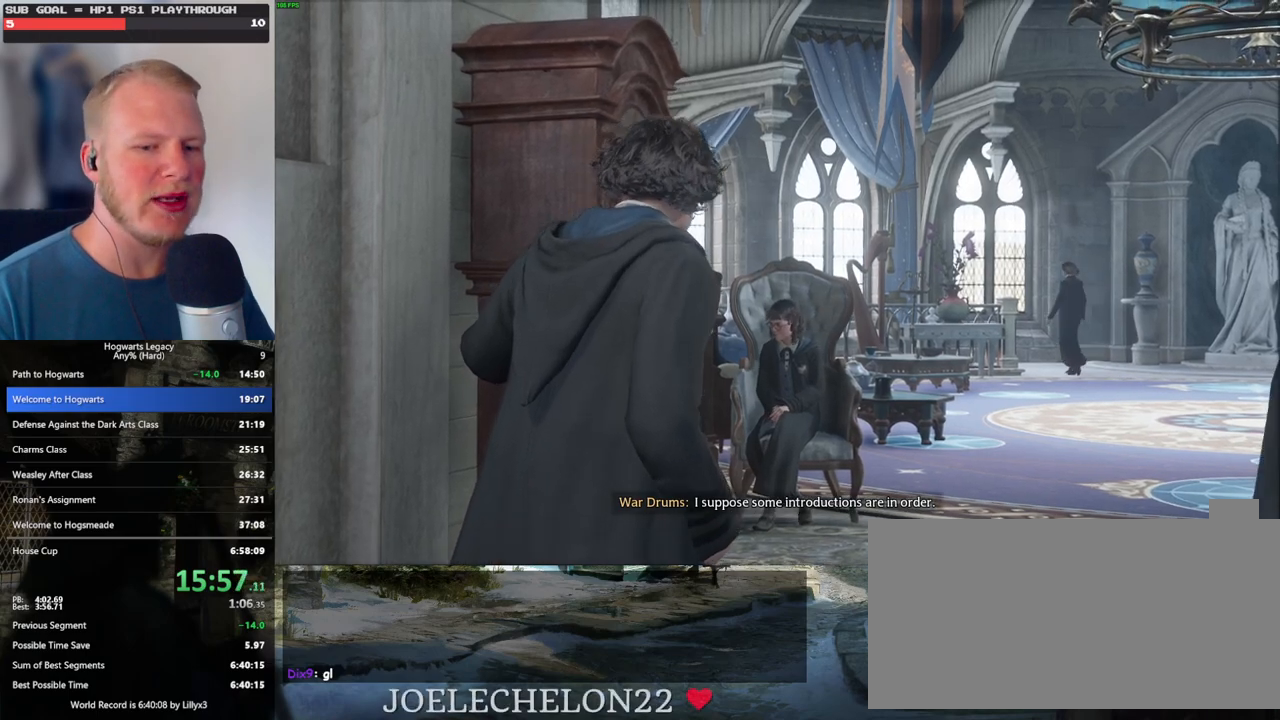
{"keys": ["q"], "mouse": [], "events": []}
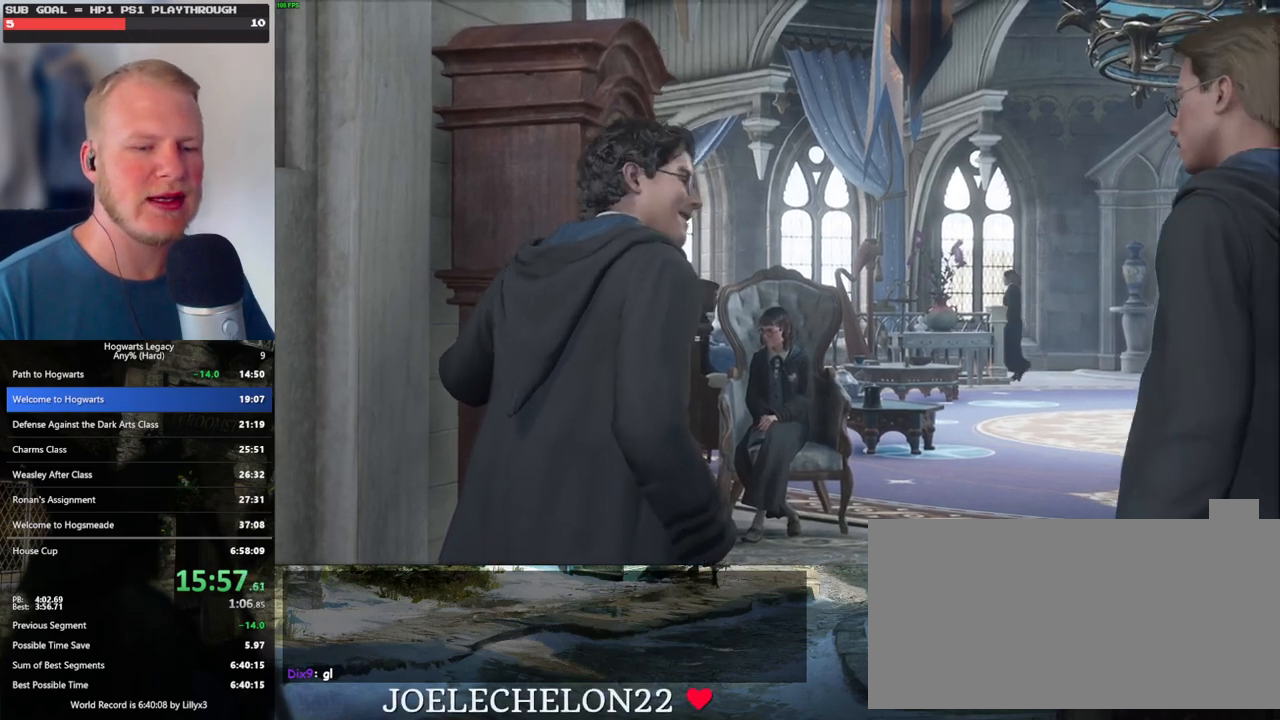
{"keys": ["q"], "mouse": [], "events": [[267, "q", "up"], [300, "space", "down"], [317, "mouse_wheel", "down"], [383, "mouse_wheel", "up"], [383, "q", "down"], [400, "space", "up"]]}
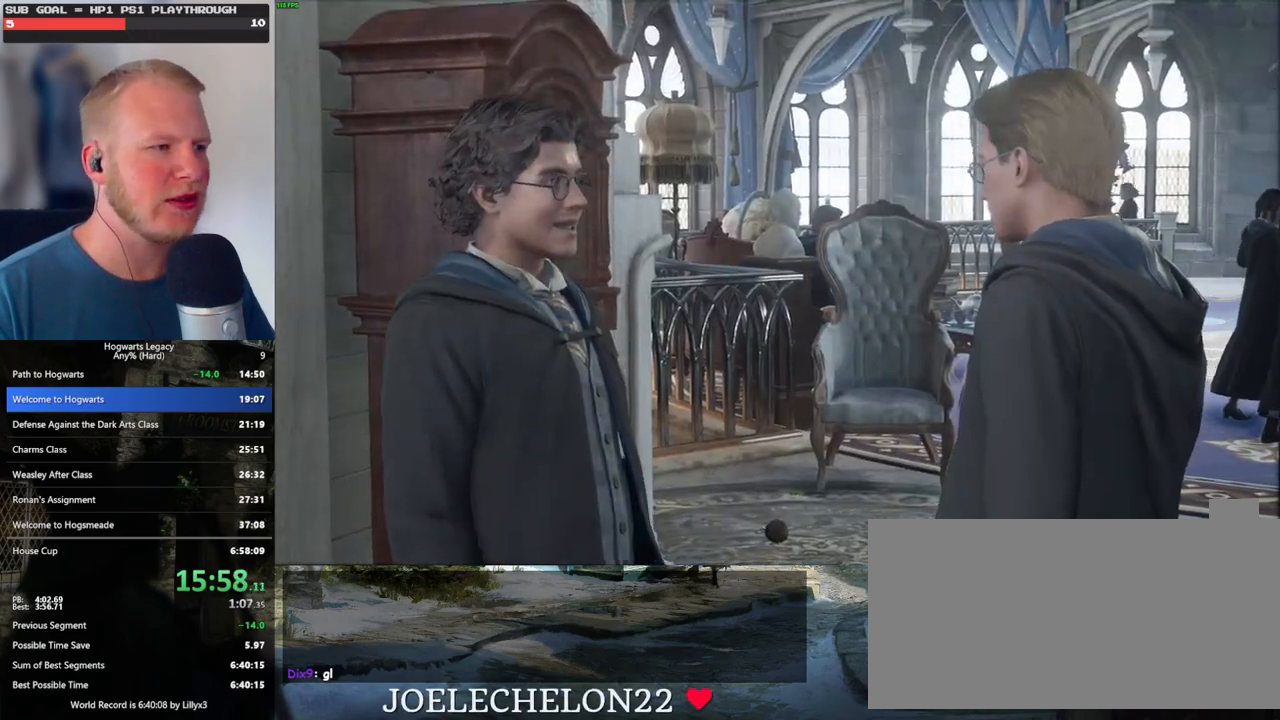
{"keys": ["q", "space"], "mouse": [], "events": [[17, "space", "down"], [67, "q", "up"], [83, "space", "up"], [117, "mouse_wheel", "down"], [150, "mouse_wheel", "up"], [150, "q", "down"], [167, "mouse_wheel", "down"], [183, "space", "down"], [233, "mouse_wheel", "up"], [233, "q", "up"], [250, "mouse_wheel", "down"], [250, "space", "up"], [300, "mouse_wheel", "up"], [317, "q", "down"], [350, "space", "down"], [400, "q", "up"], [400, "space", "up"], [483, "mouse_wheel", "down"], [483, "q", "down"], [500, "mouse_wheel", "up"], [500, "space", "down"]]}
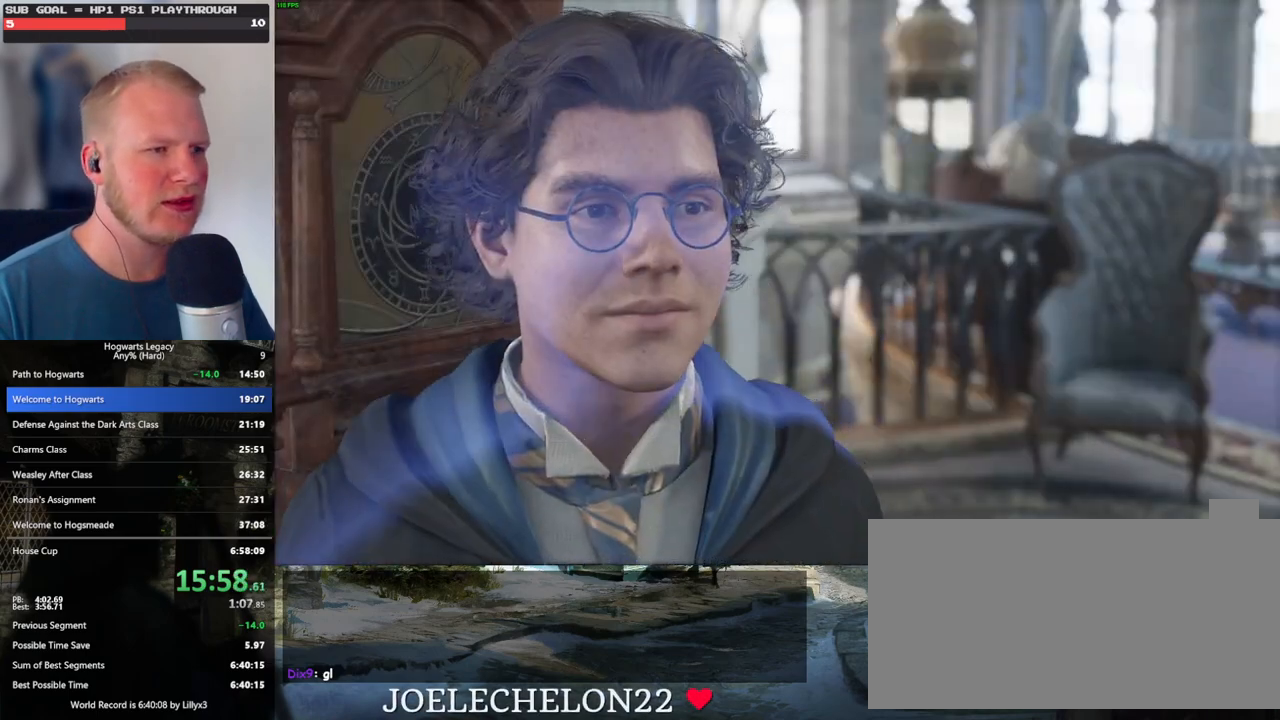
{"keys": ["q", "space"], "mouse": [], "events": [[67, "q", "up"], [83, "mouse_wheel", "down"], [83, "space", "up"], [100, "mouse_wheel", "up"], [117, "mouse_wheel", "down"], [133, "mouse_wheel", "up"], [150, "q", "down"], [183, "space", "down"], [233, "q", "up"], [233, "space", "up"], [317, "q", "down"], [333, "space", "down"], [350, "mouse_wheel", "down"], [367, "mouse_wheel", "up"], [383, "q", "up"], [383, "space", "up"], [400, "mouse_wheel", "down"], [483, "mouse_wheel", "up"], [483, "q", "down"], [500, "space", "down"]]}
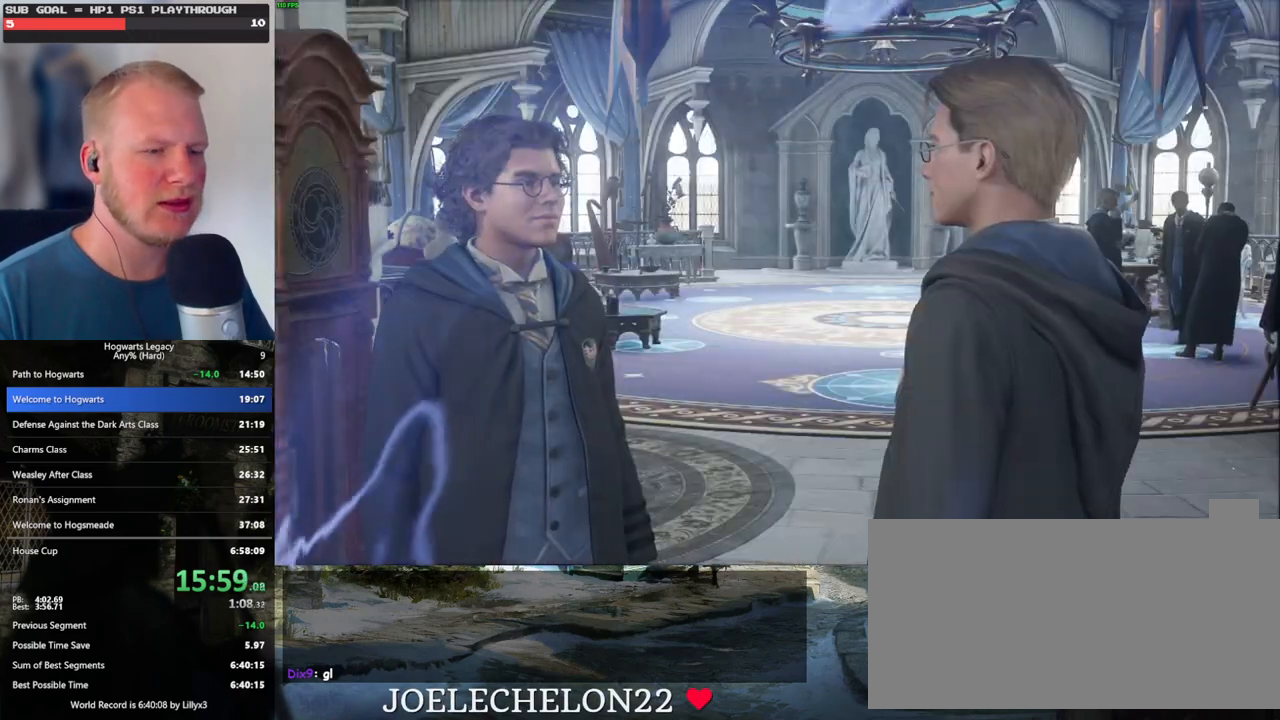
{"keys": ["q", "space"], "mouse": [], "events": [[50, "q", "up"], [50, "space", "up"], [133, "q", "down"], [167, "space", "down"], [217, "q", "up"], [250, "space", "up"], [283, "mouse_wheel", "down"], [317, "mouse_wheel", "up"], [317, "q", "down"], [317, "space", "down"], [383, "q", "up"], [383, "space", "up"], [467, "q", "down"], [483, "space", "down"]]}
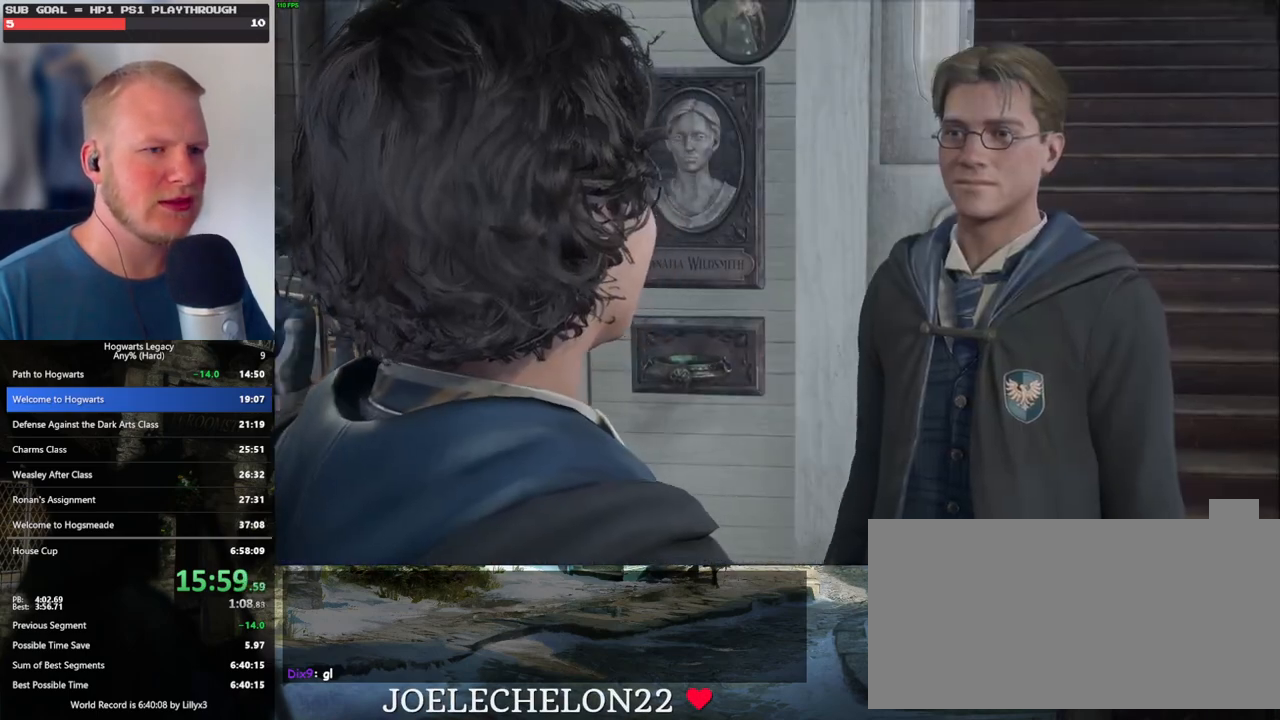
{"keys": ["q", "space"], "mouse": ["wheel"], "events": [[33, "q", "up"], [33, "space", "up"], [100, "mouse_wheel", "down"], [117, "q", "down"], [150, "mouse_wheel", "up"], [150, "space", "down"], [167, "mouse_wheel", "down"], [183, "mouse_wheel", "up"], [200, "space", "up"], [217, "q", "up"], [300, "q", "down"], [300, "space", "down"], [367, "q", "up"], [367, "space", "up"], [417, "mouse_wheel", "down"], [450, "mouse_wheel", "up"], [450, "q", "down"], [467, "mouse_wheel", "down"], [483, "mouse_wheel", "up"], [483, "space", "down"], [500, "mouse_wheel", "down"]]}
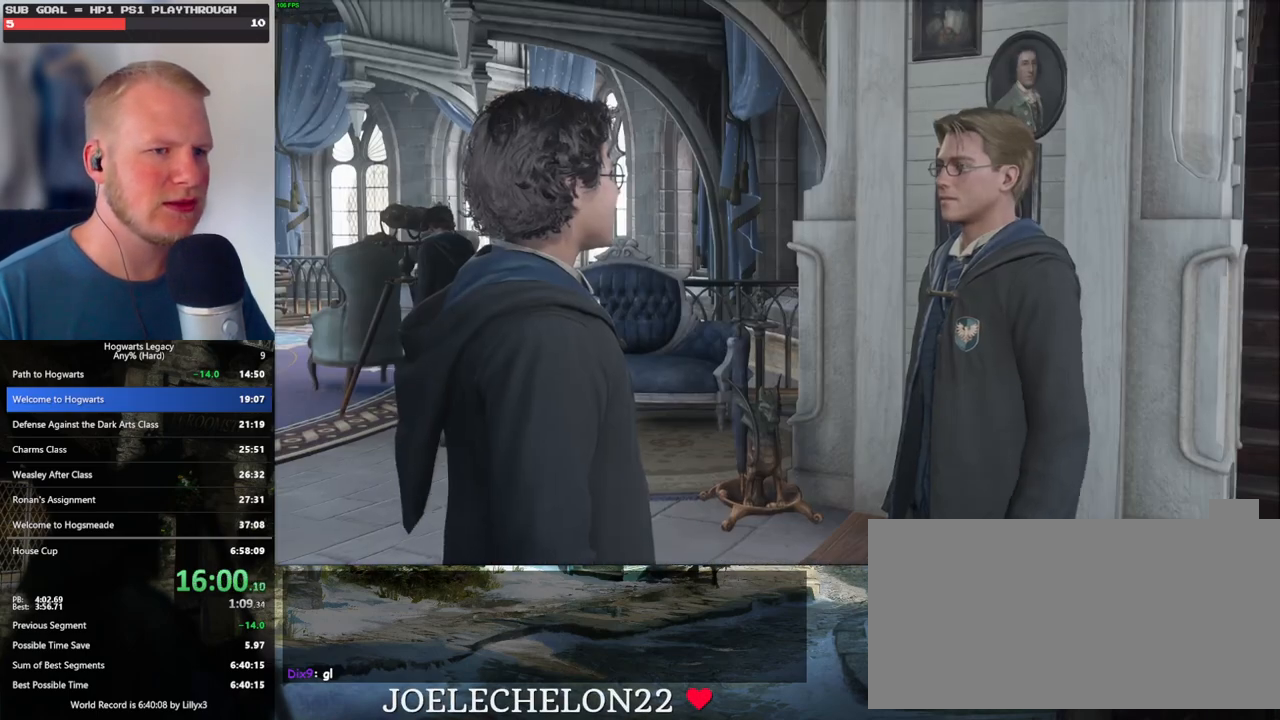
{"keys": ["q", "space"], "mouse": [], "events": [[17, "mouse_wheel", "up"], [17, "q", "up"], [33, "mouse_wheel", "down"], [33, "space", "up"], [50, "mouse_wheel", "up"], [133, "q", "down"], [150, "space", "down"], [183, "q", "up"], [183, "space", "up"], [267, "mouse_wheel", "down"], [283, "mouse_wheel", "up"], [283, "q", "down"], [300, "mouse_wheel", "down"], [350, "mouse_wheel", "up"], [350, "q", "up"], [367, "mouse_wheel", "down"], [383, "mouse_wheel", "up"], [450, "q", "down"], [450, "space", "down"]]}
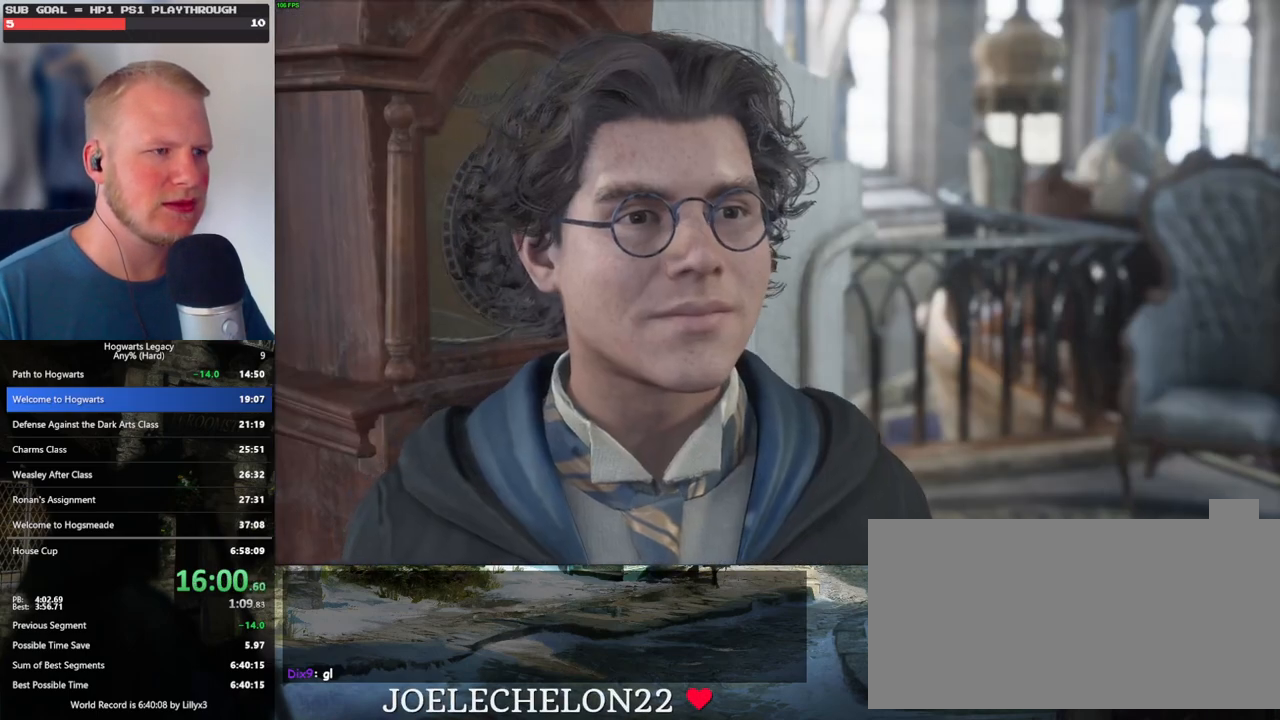
{"keys": ["space"], "mouse": [], "events": [[17, "q", "up"], [17, "space", "up"], [117, "q", "down"], [133, "mouse_wheel", "down"], [150, "space", "down"], [183, "mouse_wheel", "up"], [183, "q", "up"], [183, "space", "up"], [200, "mouse_wheel", "down"], [250, "mouse_wheel", "up"], [283, "q", "down"], [300, "space", "down"], [350, "q", "up"], [367, "space", "up"], [450, "q", "down"], [467, "space", "down"], [483, "mouse_wheel", "down"], [500, "mouse_wheel", "up"], [500, "q", "up"]]}